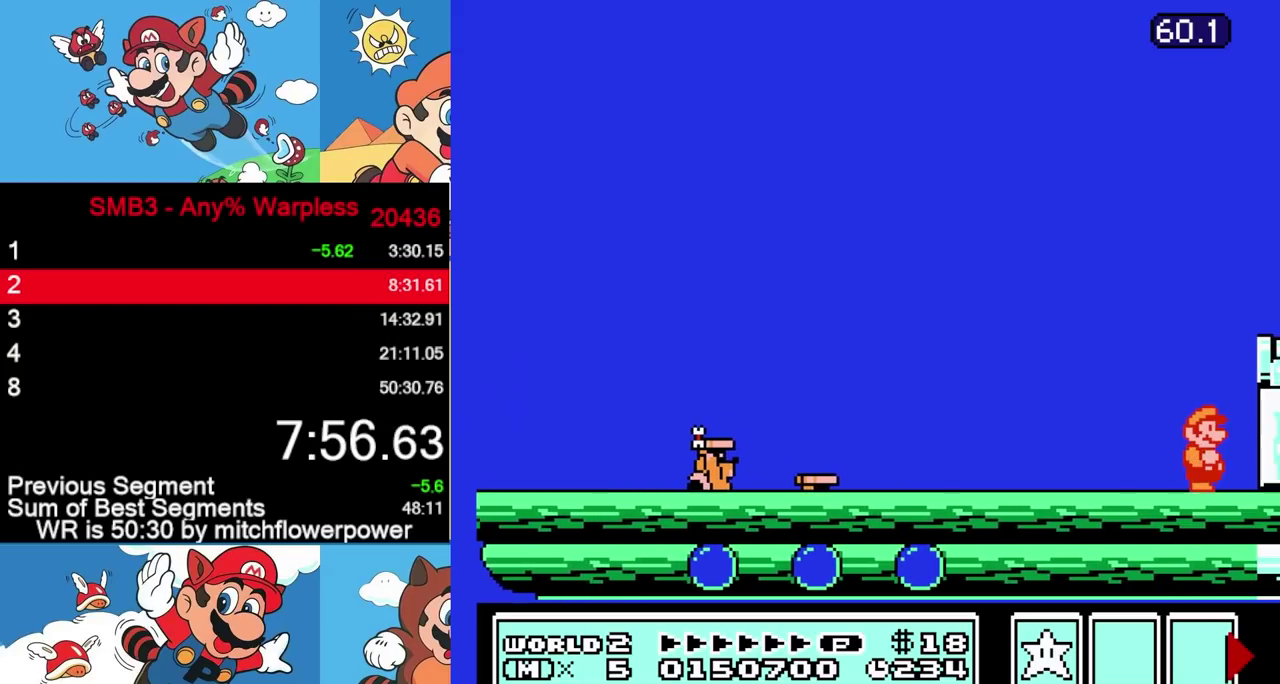
Gameplay with a controller (Nintendo layout); each line is a JSON object with the inputs held at the frame after it. "events" lists button and stick changes between this image and that frame as [ms after this image, input, new state], when the widget could be followed in between. Not read: L3 R3.
{"buttons": ["DPAD_RIGHT"], "events": [[117, "A", "down"], [117, "B", "down"], [133, "DPAD_RIGHT", "up"], [233, "DPAD_RIGHT", "down"], [383, "A", "up"], [400, "B", "up"]]}
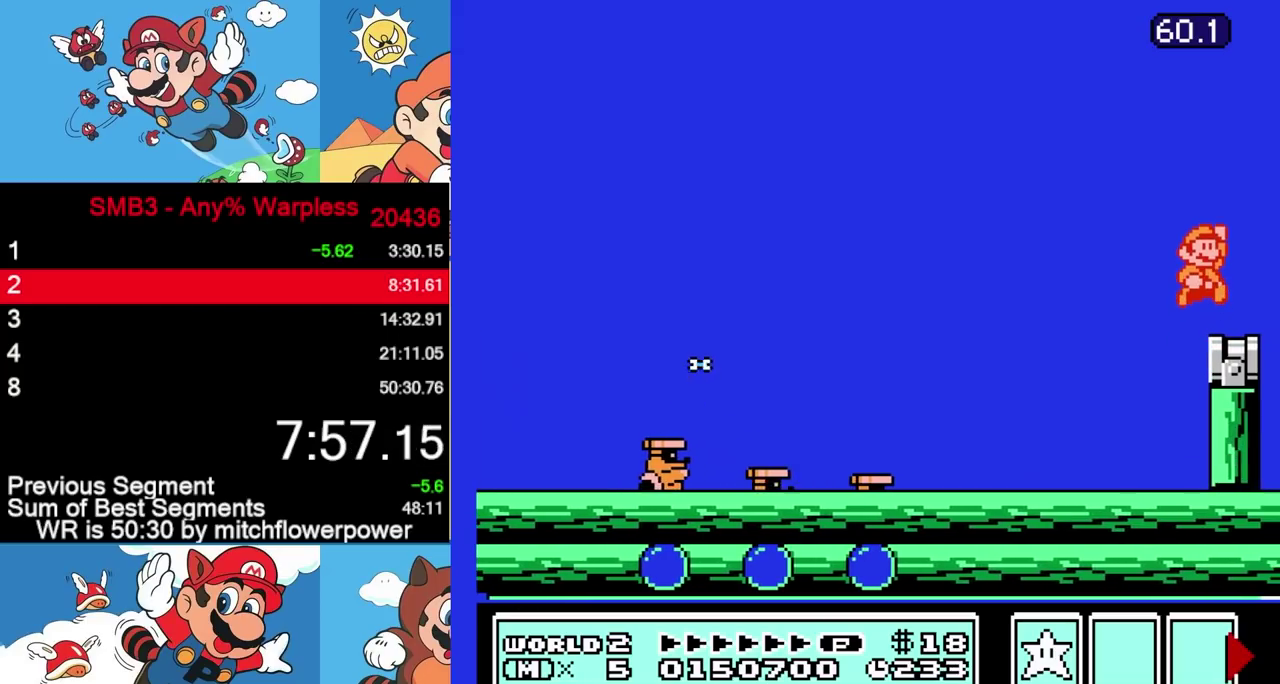
{"buttons": ["B", "DPAD_RIGHT"], "events": [[83, "B", "down"]]}
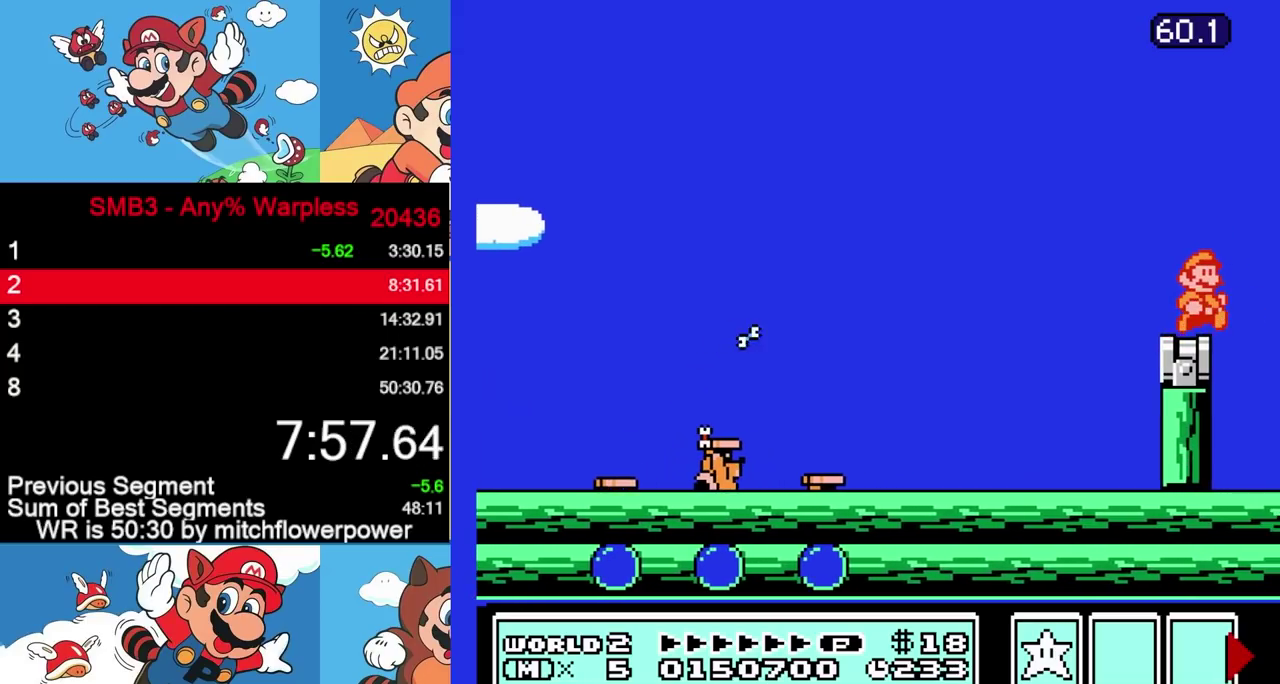
{"buttons": ["A", "B", "DPAD_RIGHT"], "events": [[17, "A", "down"]]}
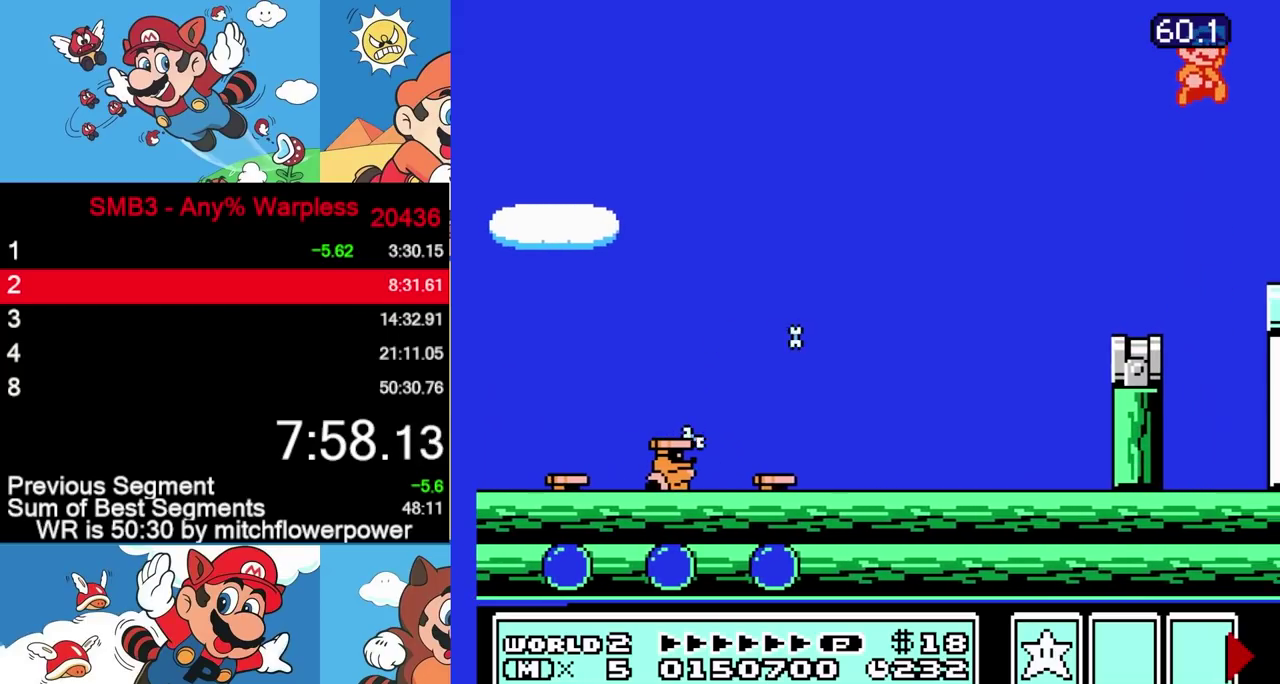
{"buttons": ["B", "DPAD_RIGHT"], "events": [[167, "A", "up"]]}
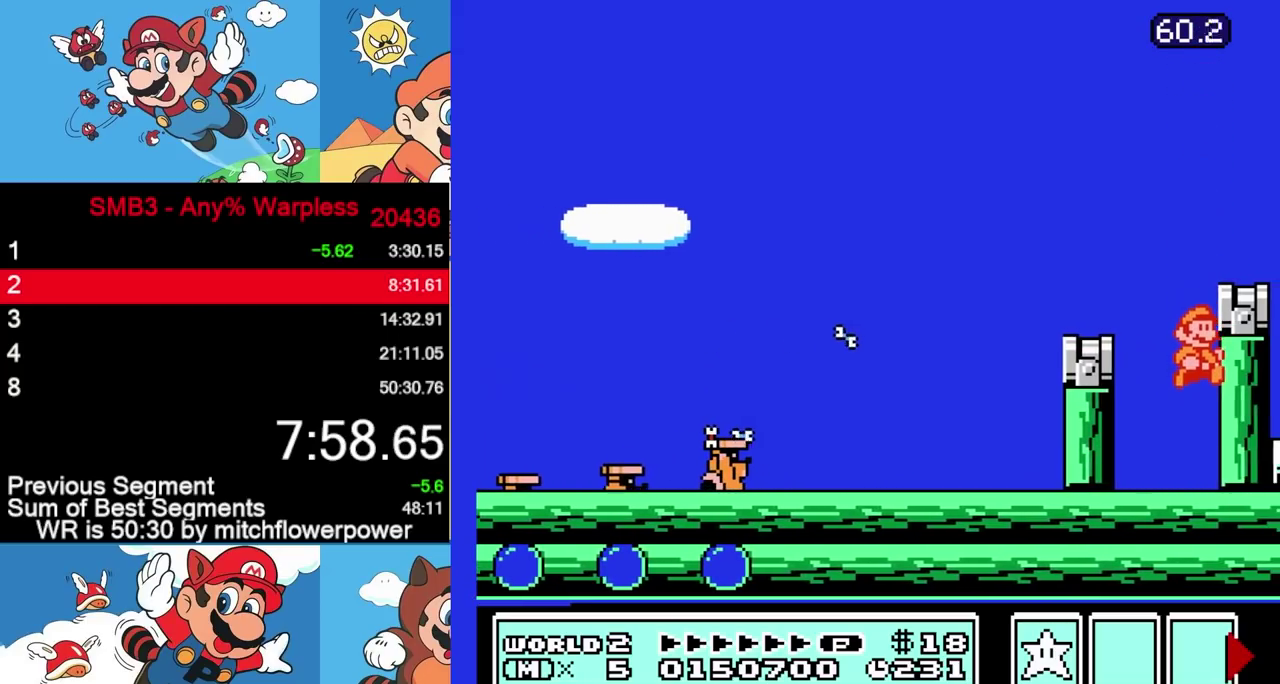
{"buttons": ["A", "B", "DPAD_RIGHT"], "events": [[183, "A", "down"], [267, "DPAD_RIGHT", "up"], [400, "DPAD_RIGHT", "down"]]}
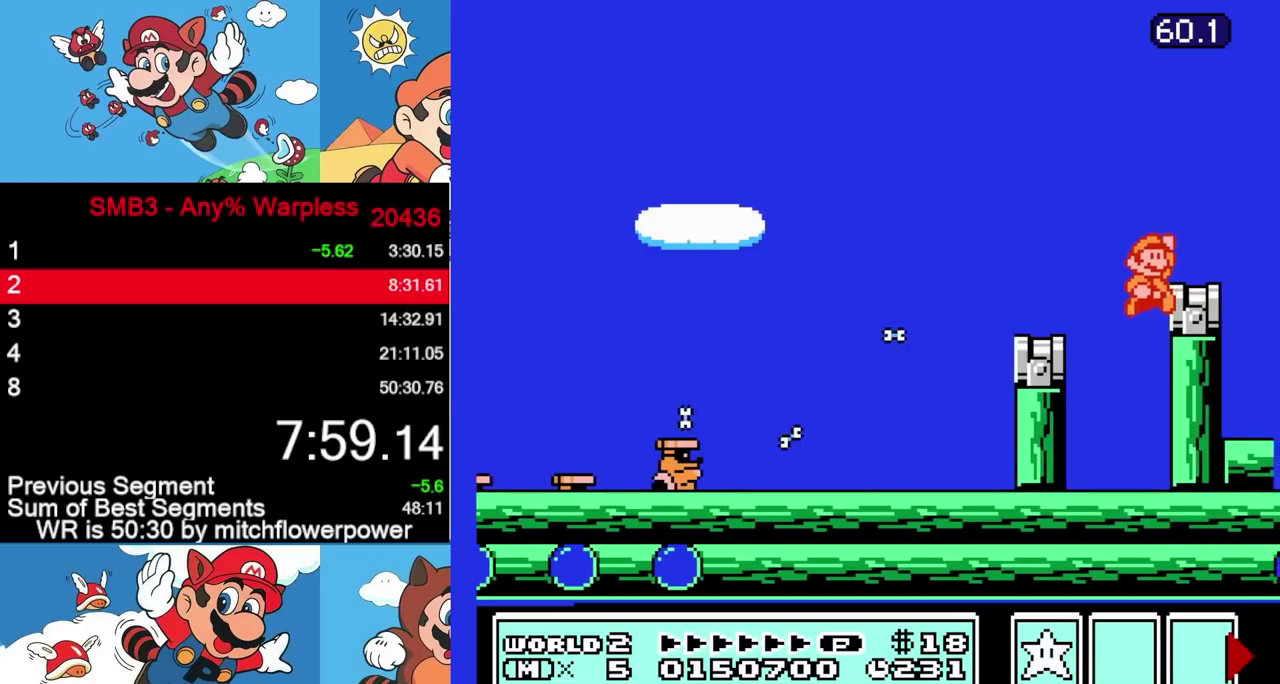
{"buttons": ["B", "DPAD_RIGHT"], "events": [[100, "A", "up"], [200, "DPAD_RIGHT", "up"], [283, "DPAD_LEFT", "down"], [417, "DPAD_LEFT", "up"], [433, "DPAD_RIGHT", "down"]]}
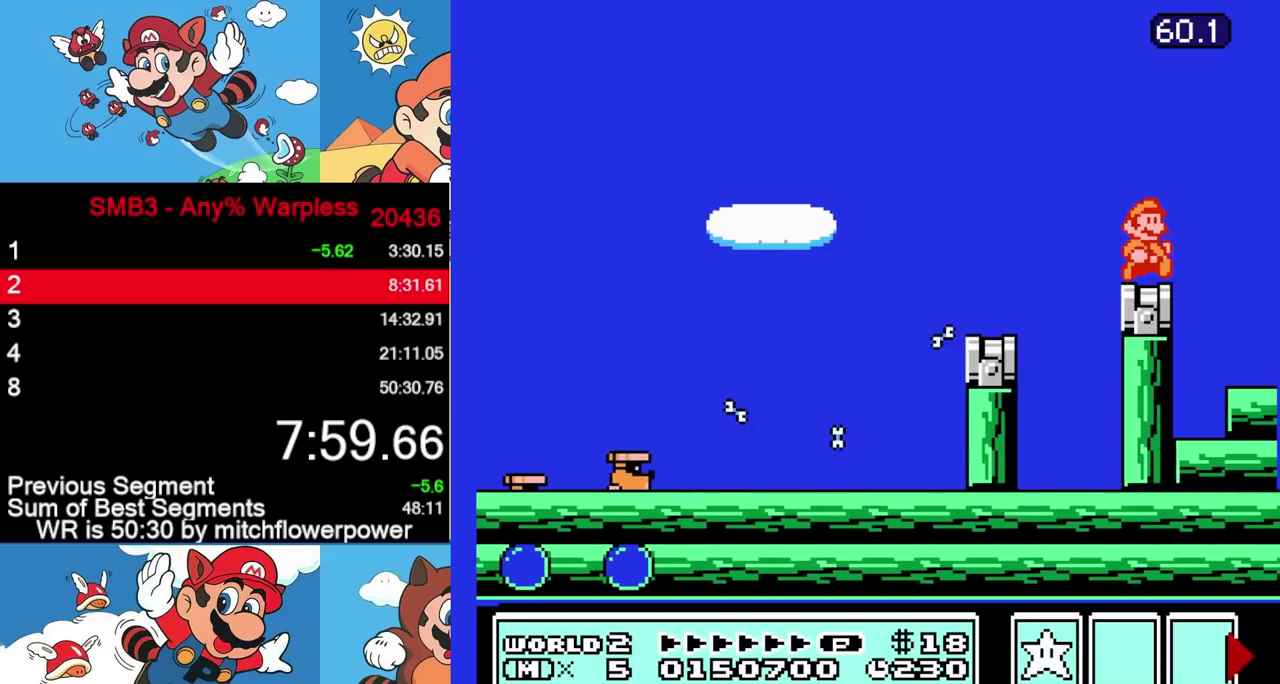
{"buttons": ["DPAD_RIGHT"], "events": [[133, "A", "down"], [400, "A", "up"], [417, "B", "up"]]}
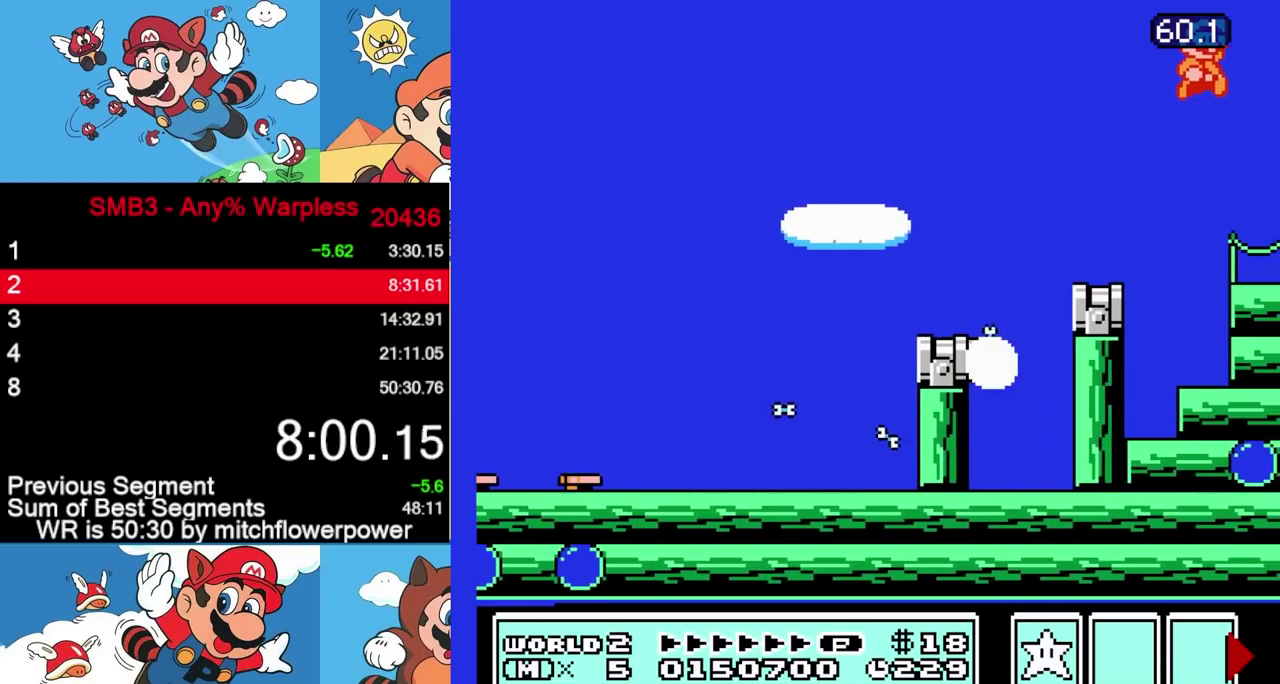
{"buttons": ["DPAD_RIGHT"], "events": []}
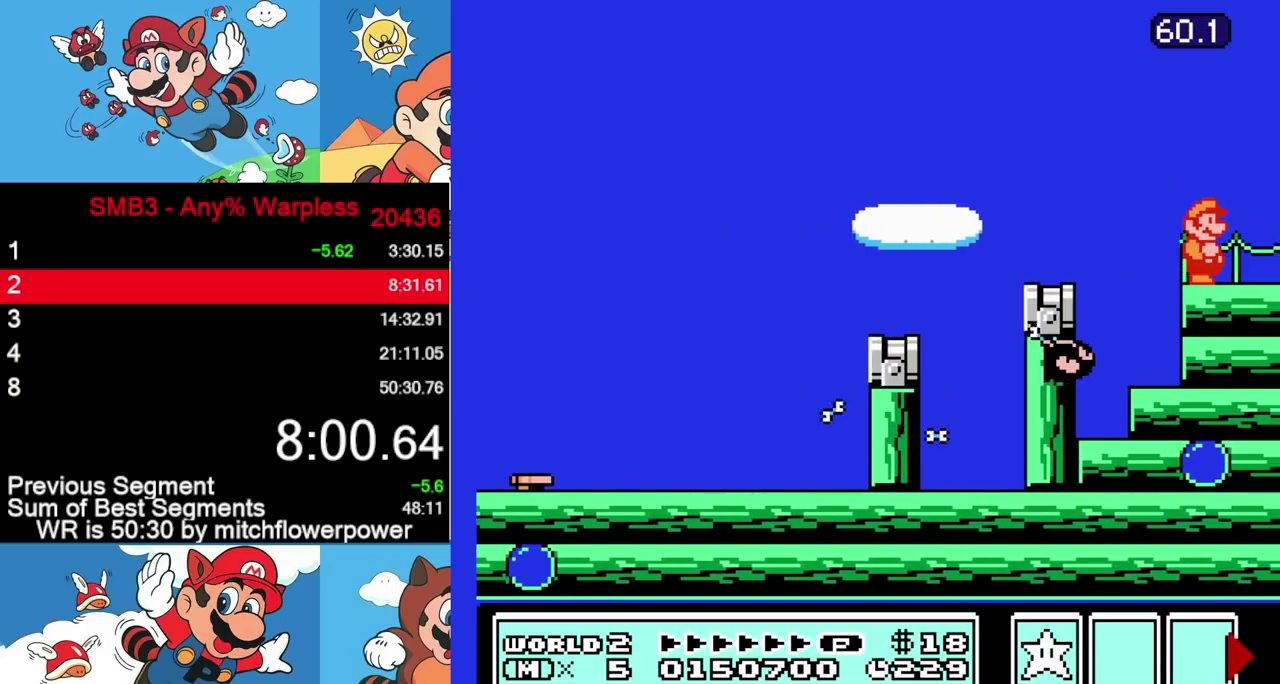
{"buttons": [], "events": [[133, "DPAD_RIGHT", "up"]]}
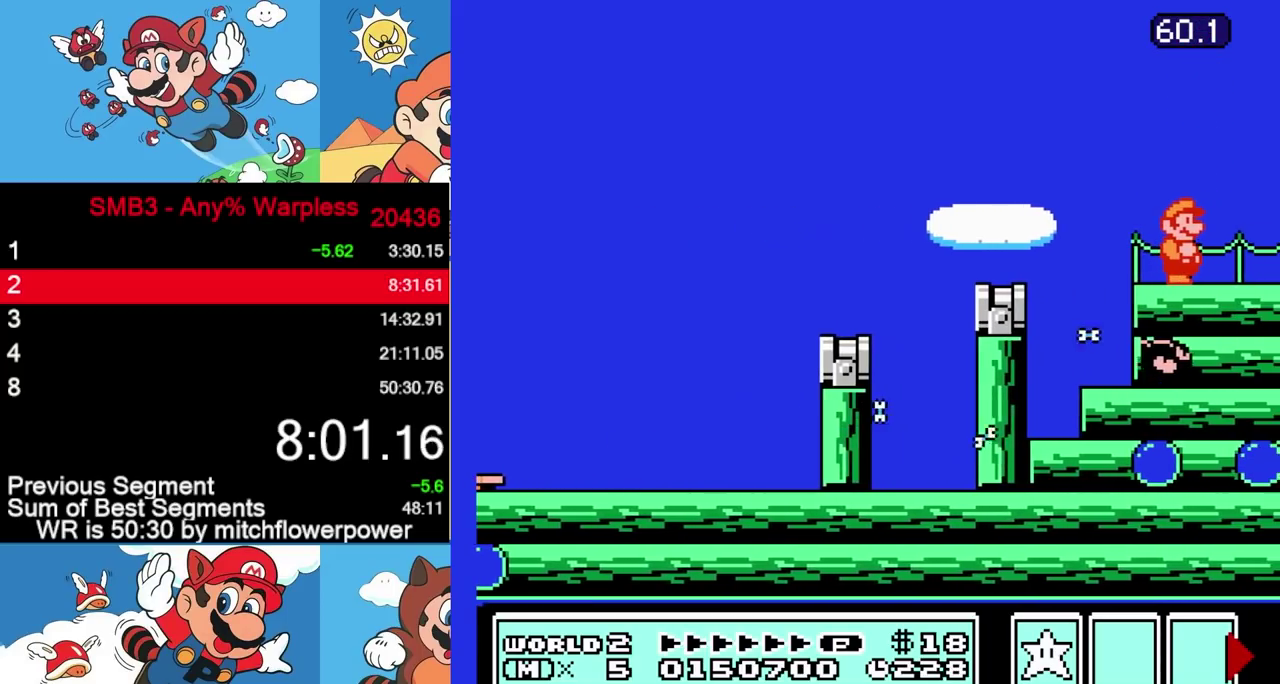
{"buttons": ["B", "DPAD_RIGHT"], "events": [[133, "DPAD_RIGHT", "down"], [317, "B", "down"]]}
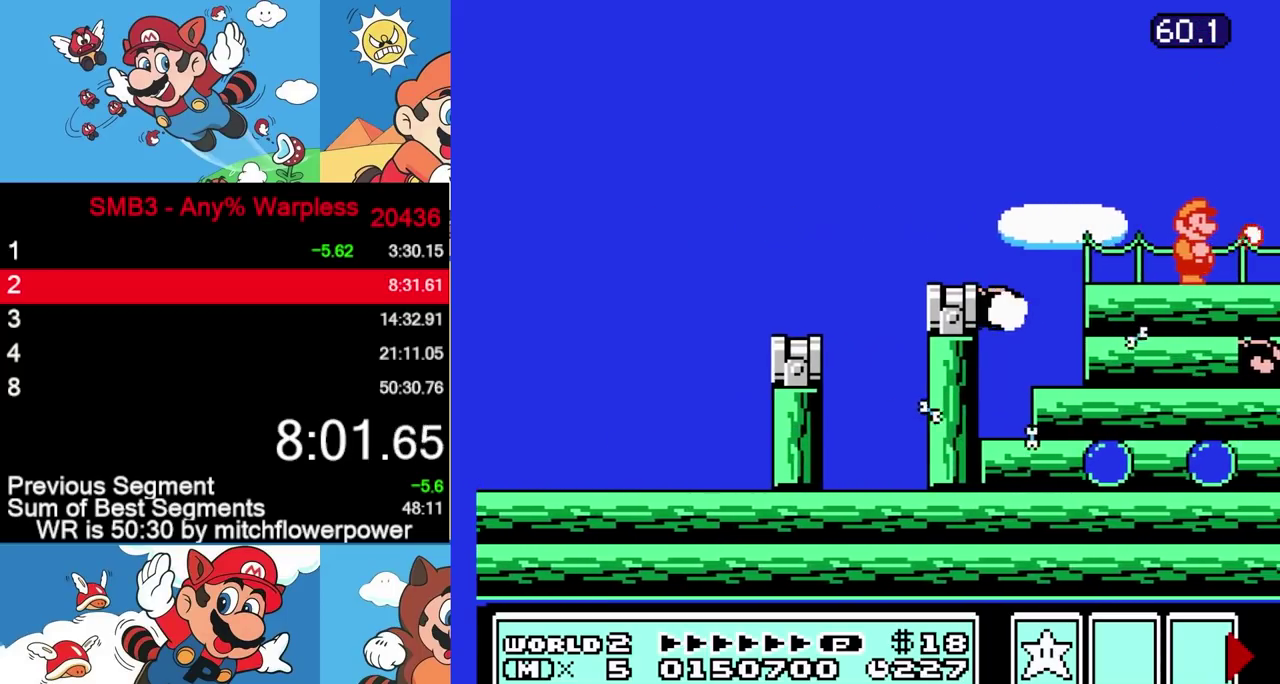
{"buttons": ["A", "B", "DPAD_RIGHT"], "events": [[500, "A", "down"]]}
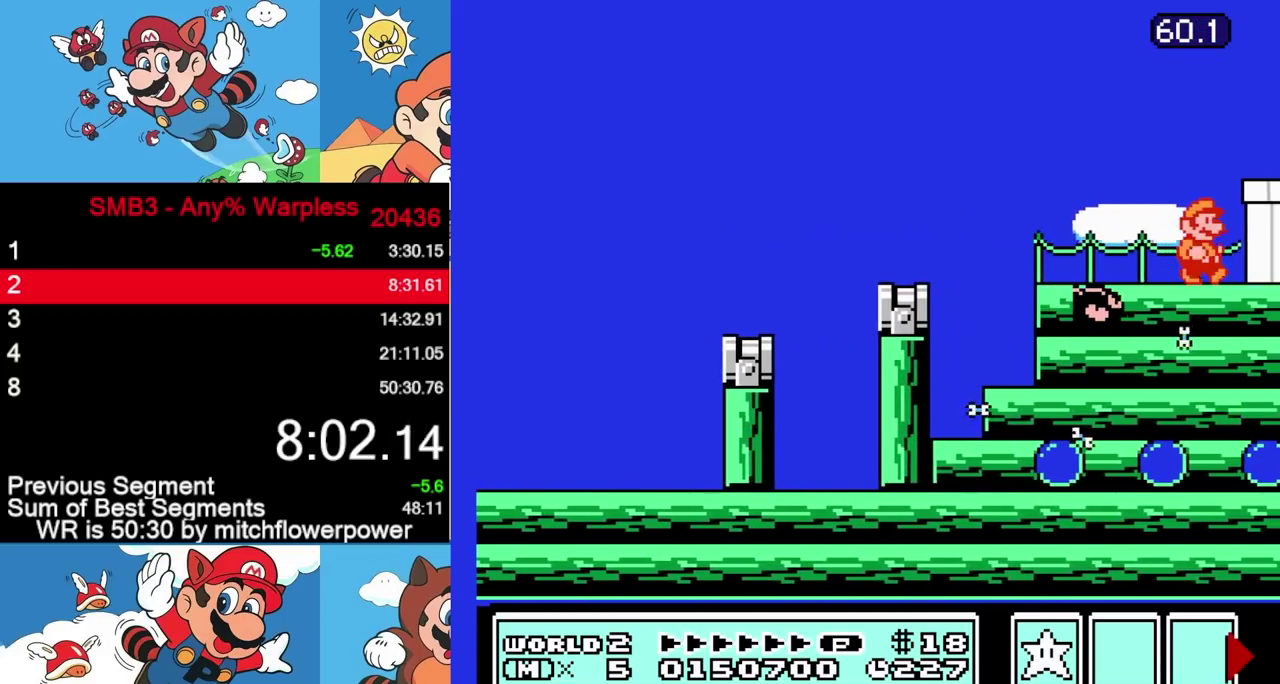
{"buttons": ["B", "DPAD_RIGHT"], "events": [[100, "A", "up"]]}
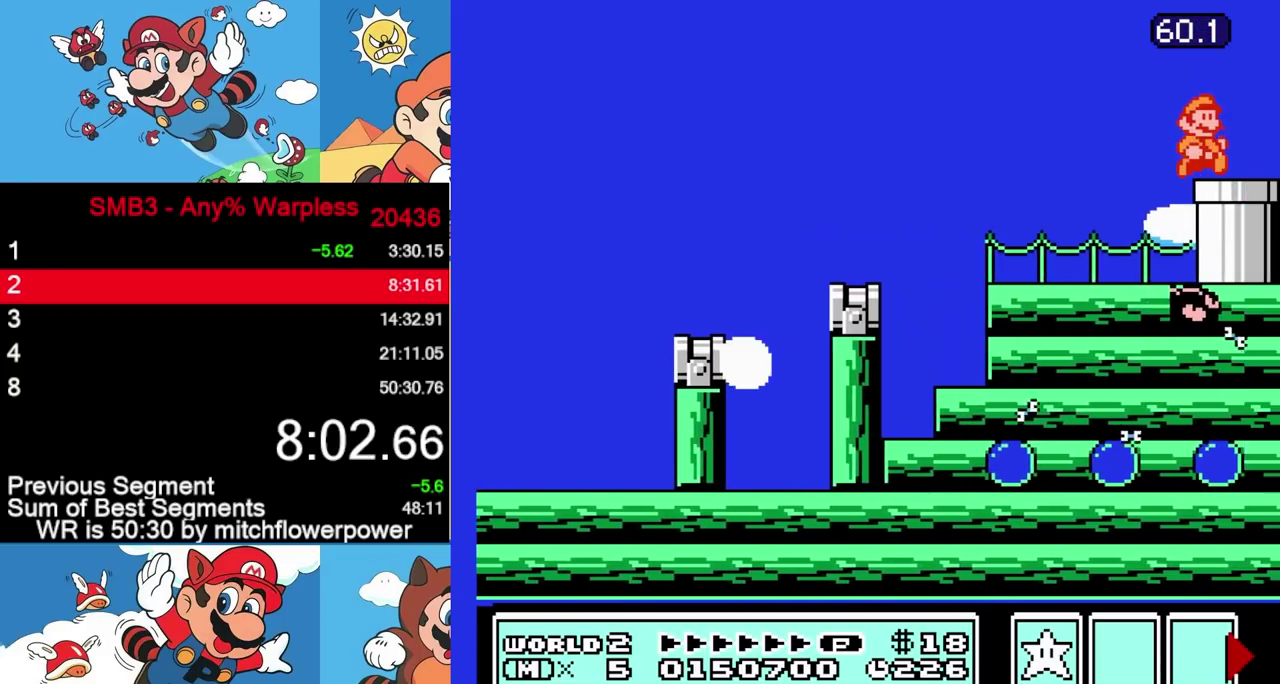
{"buttons": [], "events": [[267, "DPAD_DOWN", "down"], [283, "DPAD_RIGHT", "up"], [483, "DPAD_DOWN", "up"], [500, "B", "up"]]}
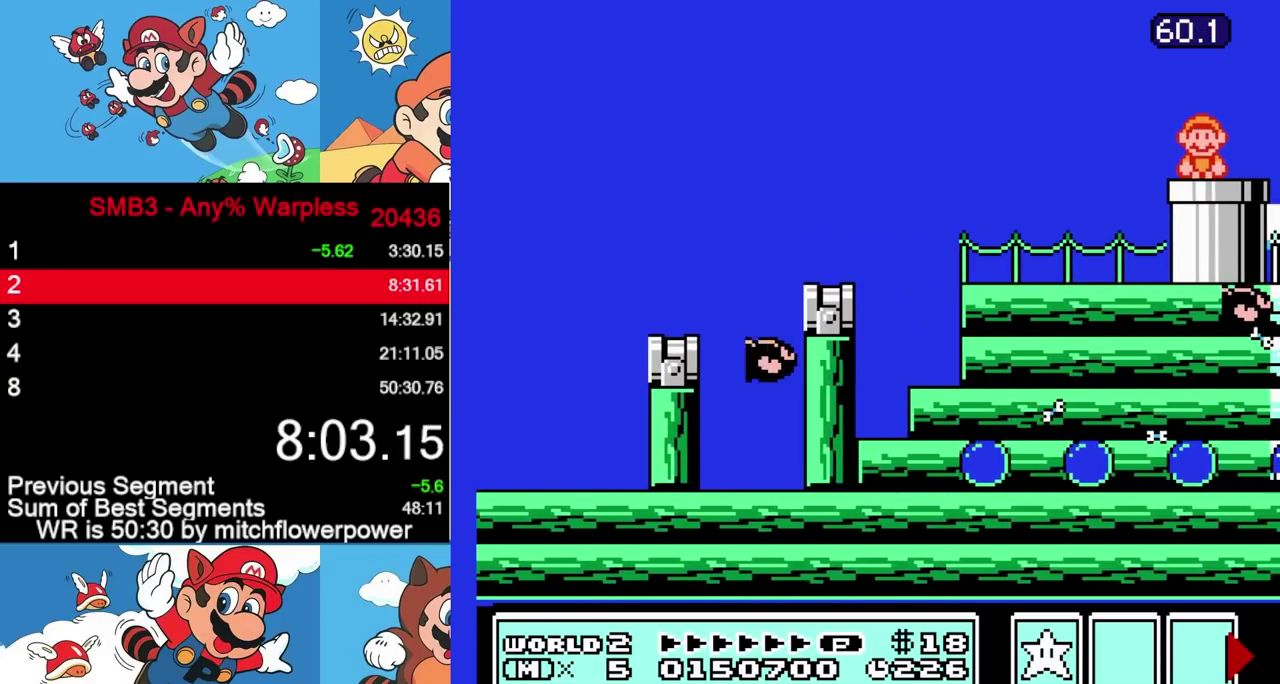
{"buttons": [], "events": []}
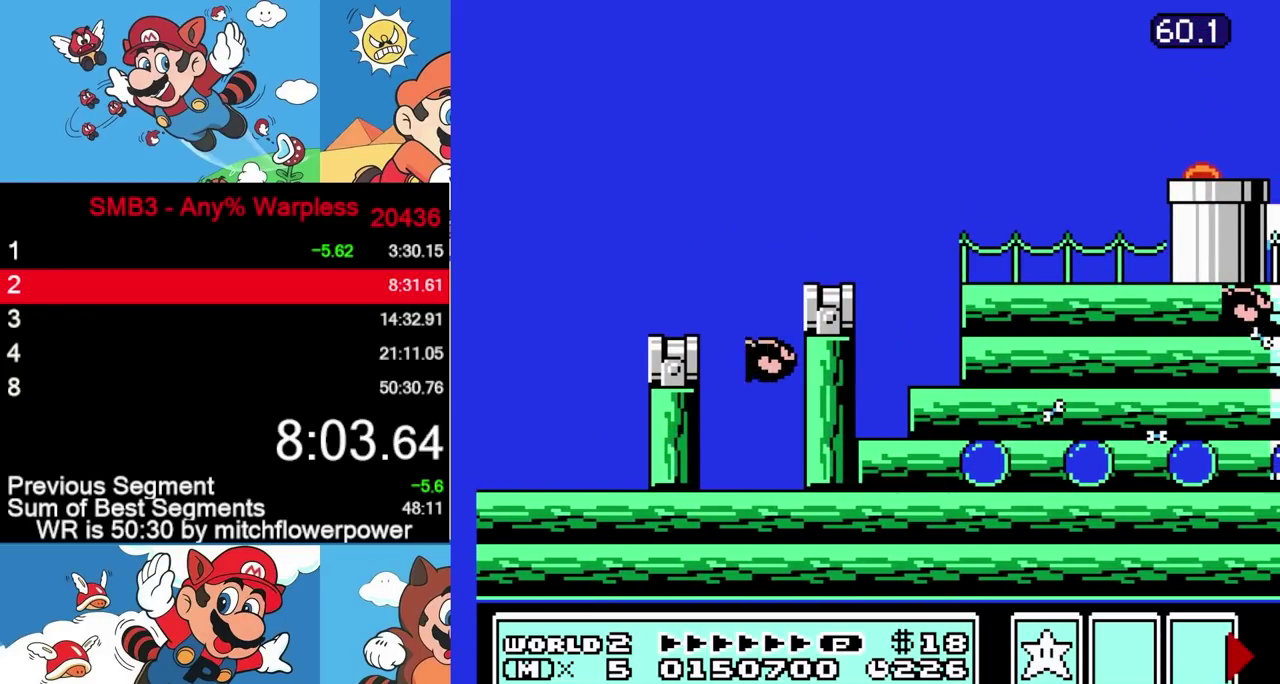
{"buttons": ["B"], "events": [[233, "B", "down"]]}
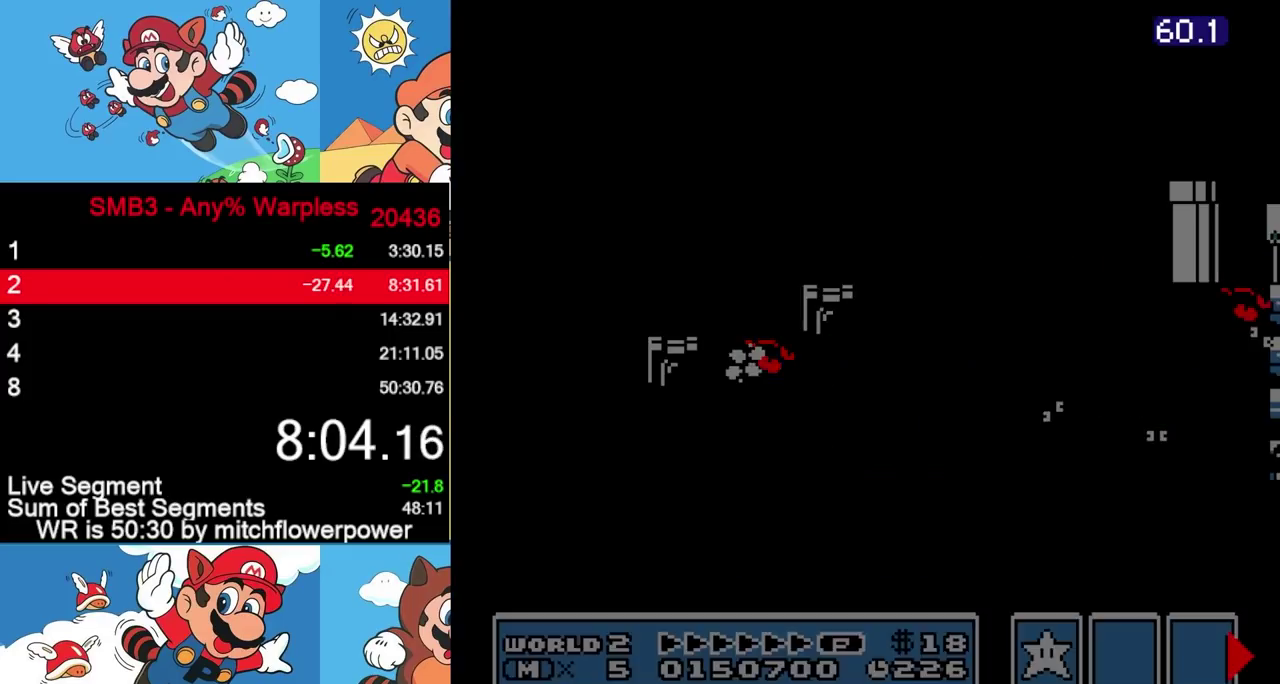
{"buttons": ["B", "DPAD_RIGHT"], "events": [[233, "DPAD_RIGHT", "down"]]}
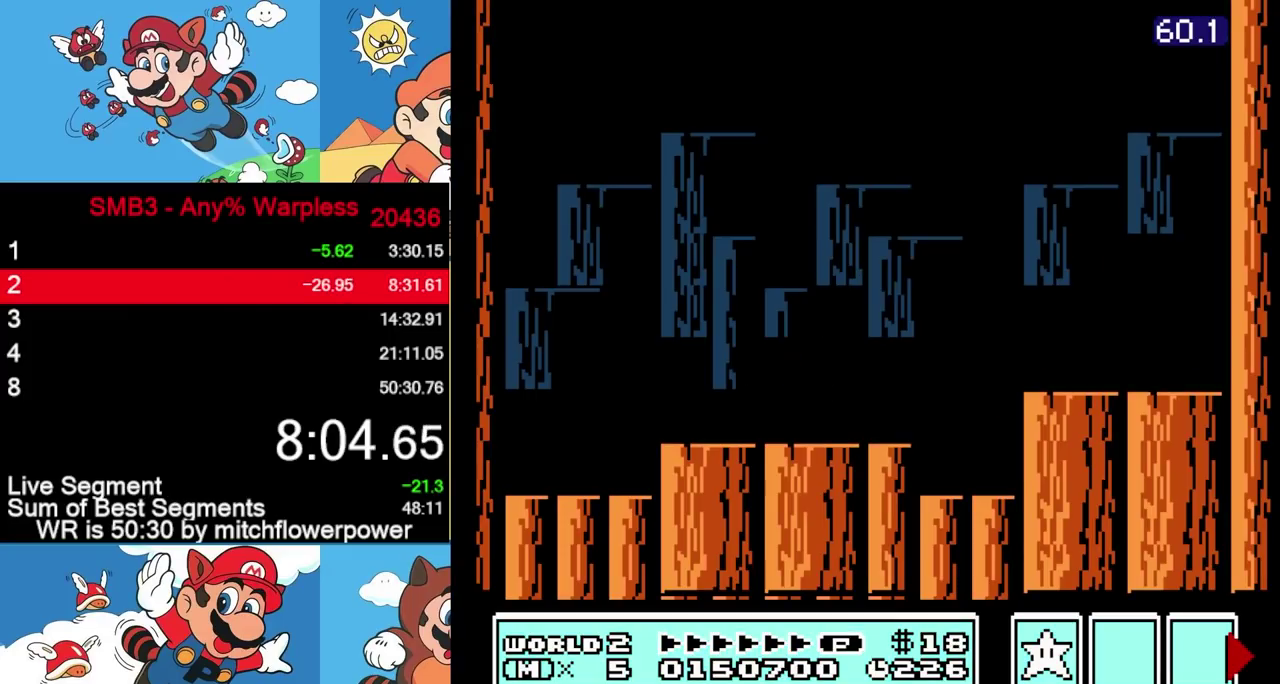
{"buttons": ["B"], "events": [[500, "DPAD_RIGHT", "up"]]}
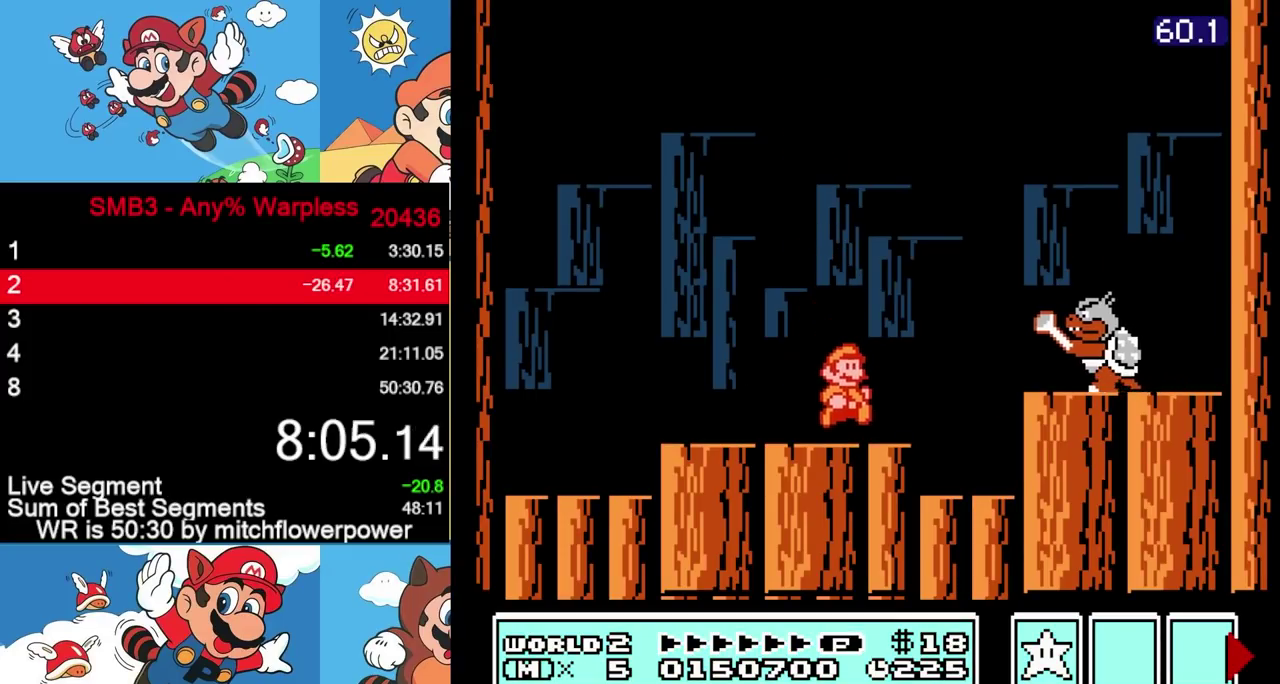
{"buttons": ["B"], "events": [[50, "A", "down"], [50, "DPAD_LEFT", "down"], [233, "A", "up"], [233, "DPAD_LEFT", "up"], [250, "B", "up"], [267, "DPAD_RIGHT", "down"], [350, "B", "down"], [350, "DPAD_RIGHT", "up"], [400, "B", "up"], [483, "B", "down"]]}
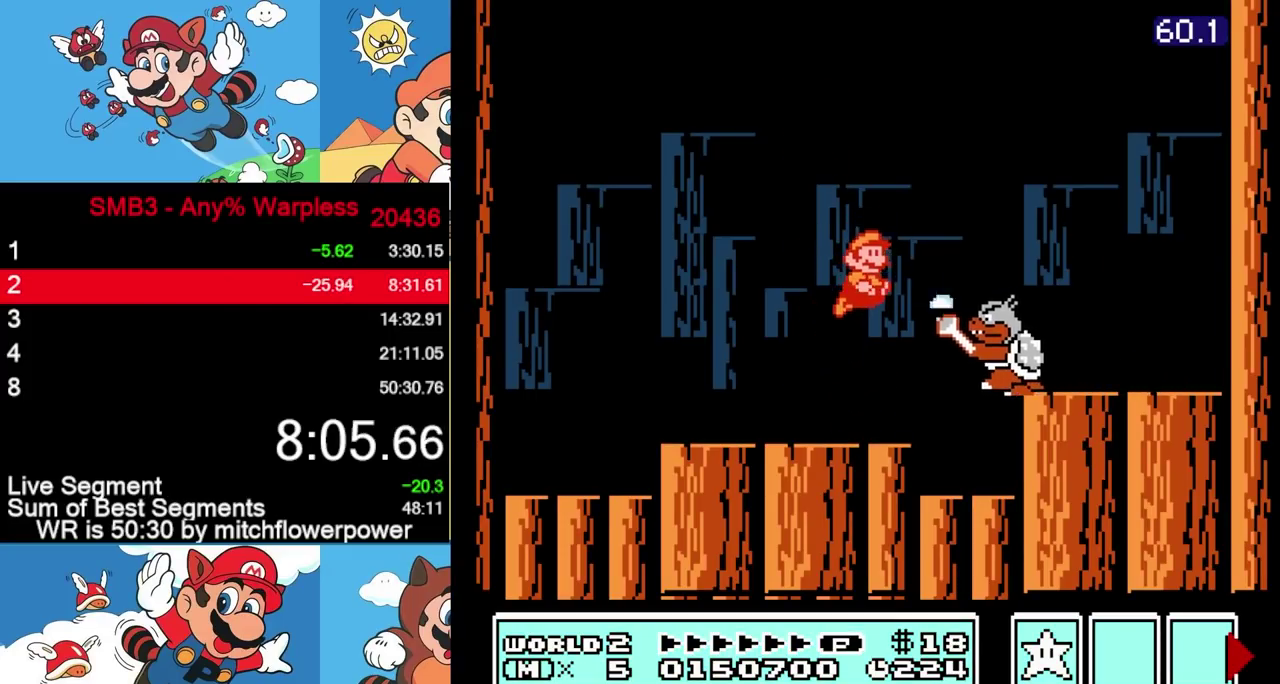
{"buttons": [], "events": [[17, "B", "up"], [50, "DPAD_LEFT", "down"], [117, "B", "down"], [117, "DPAD_LEFT", "up"], [167, "B", "up"], [167, "DPAD_RIGHT", "down"], [267, "A", "down"], [267, "B", "down"], [300, "A", "up"], [300, "B", "up"], [333, "A", "down"], [333, "B", "down"], [417, "A", "up"], [417, "B", "up"], [483, "DPAD_RIGHT", "up"]]}
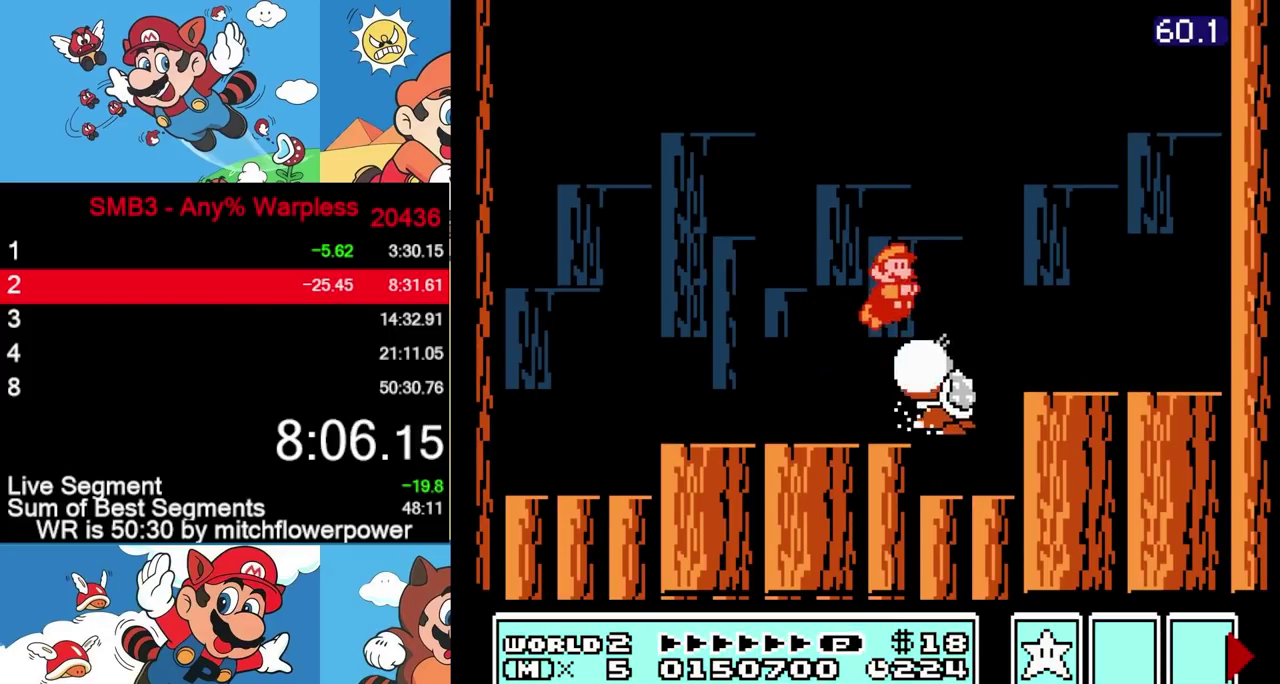
{"buttons": ["DPAD_RIGHT"], "events": [[50, "DPAD_LEFT", "down"], [433, "DPAD_LEFT", "up"], [483, "DPAD_RIGHT", "down"]]}
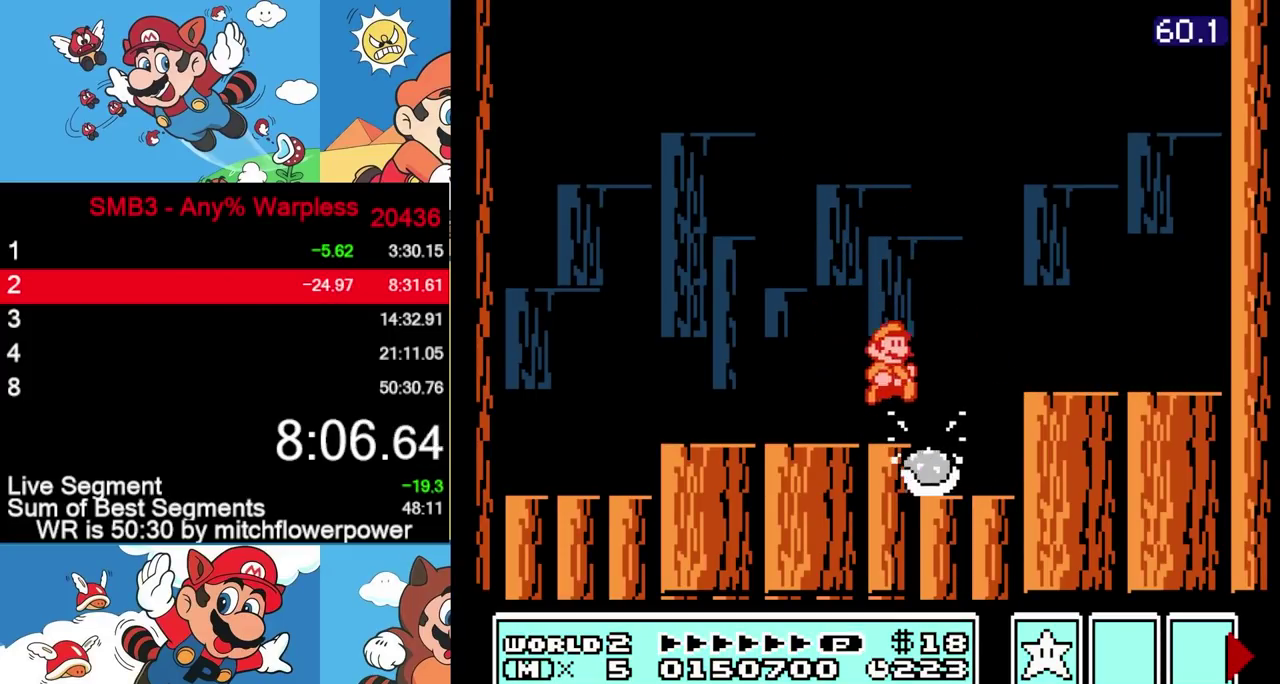
{"buttons": [], "events": [[83, "B", "down"], [83, "DPAD_RIGHT", "up"], [133, "B", "up"], [183, "B", "down"], [383, "B", "up"]]}
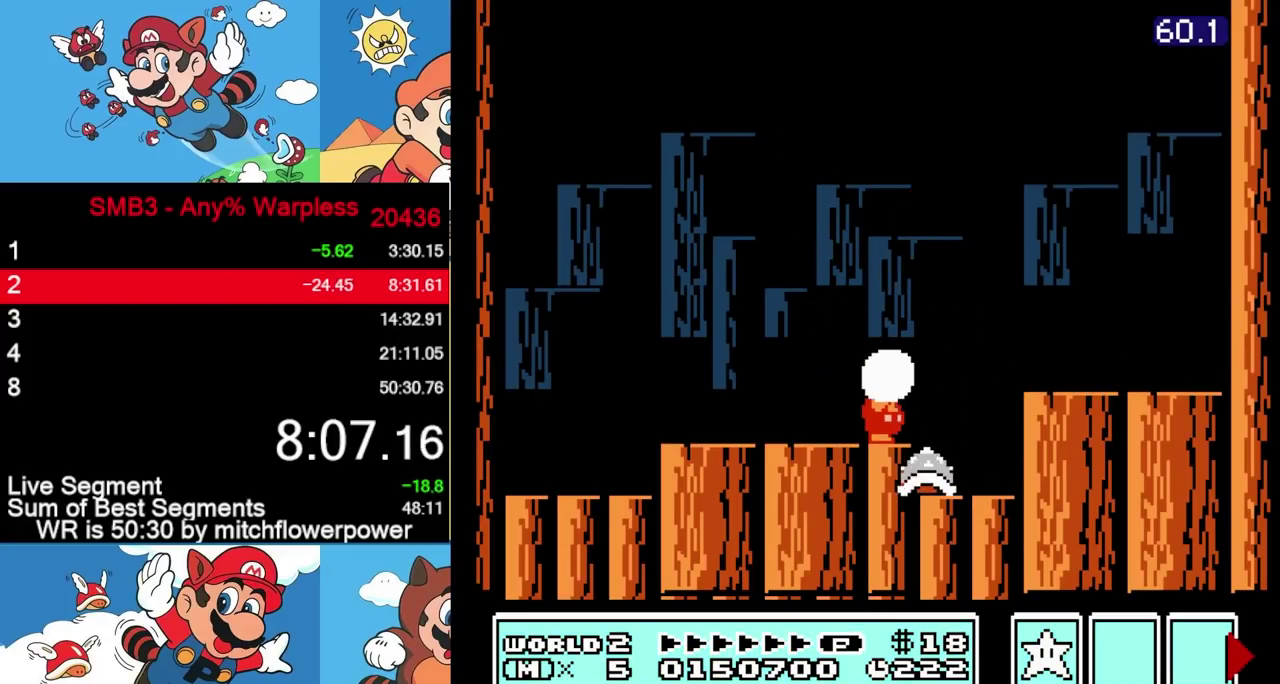
{"buttons": ["B"], "events": [[117, "A", "down"], [133, "B", "down"], [200, "A", "up"]]}
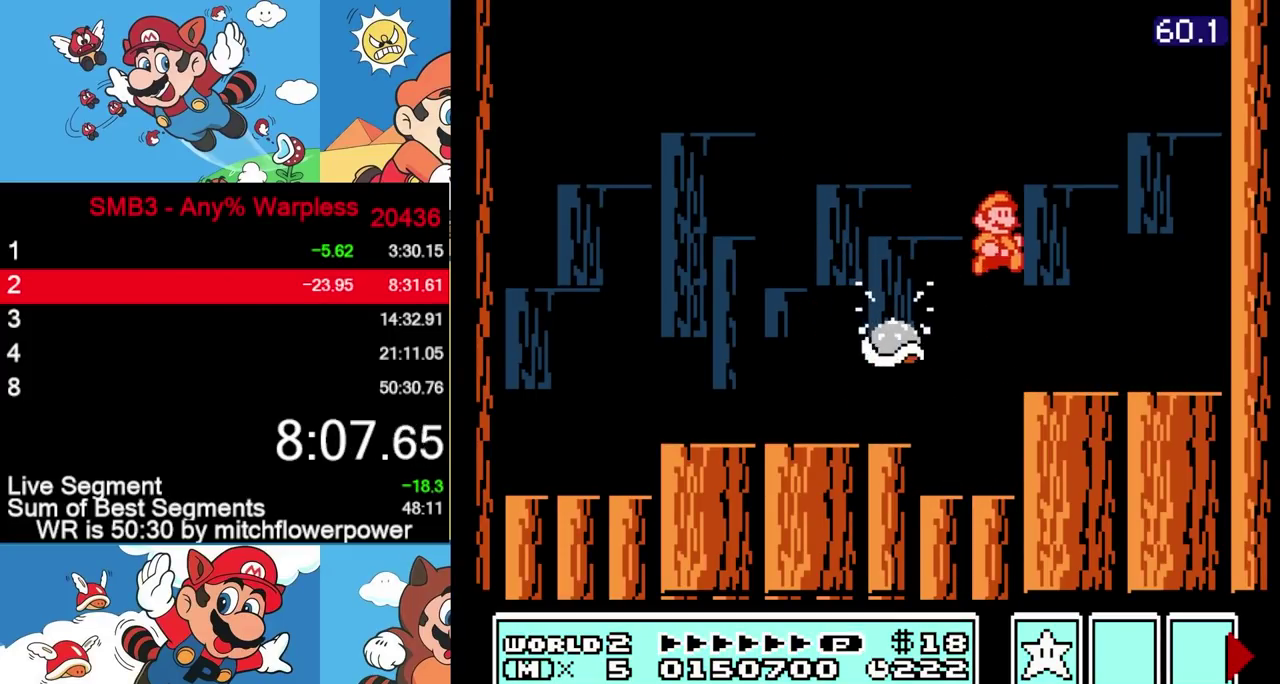
{"buttons": ["B", "DPAD_LEFT"], "events": [[233, "DPAD_LEFT", "down"]]}
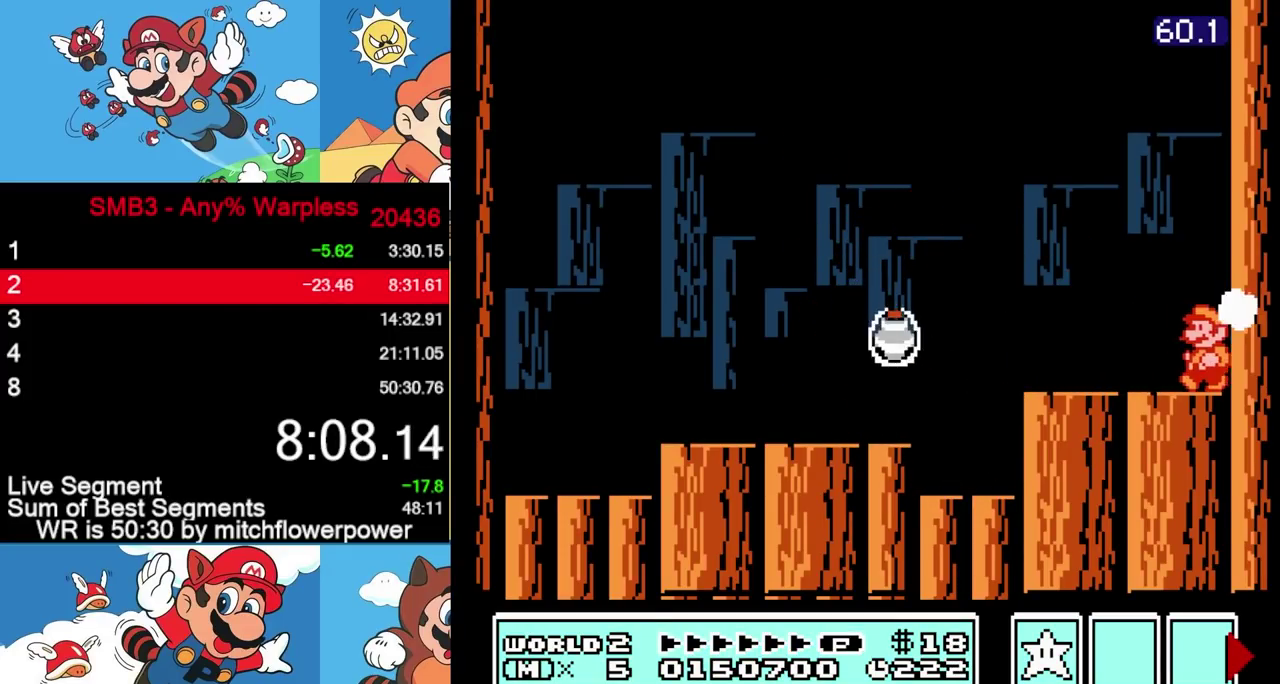
{"buttons": ["B", "DPAD_LEFT"], "events": [[383, "A", "down"], [467, "A", "up"]]}
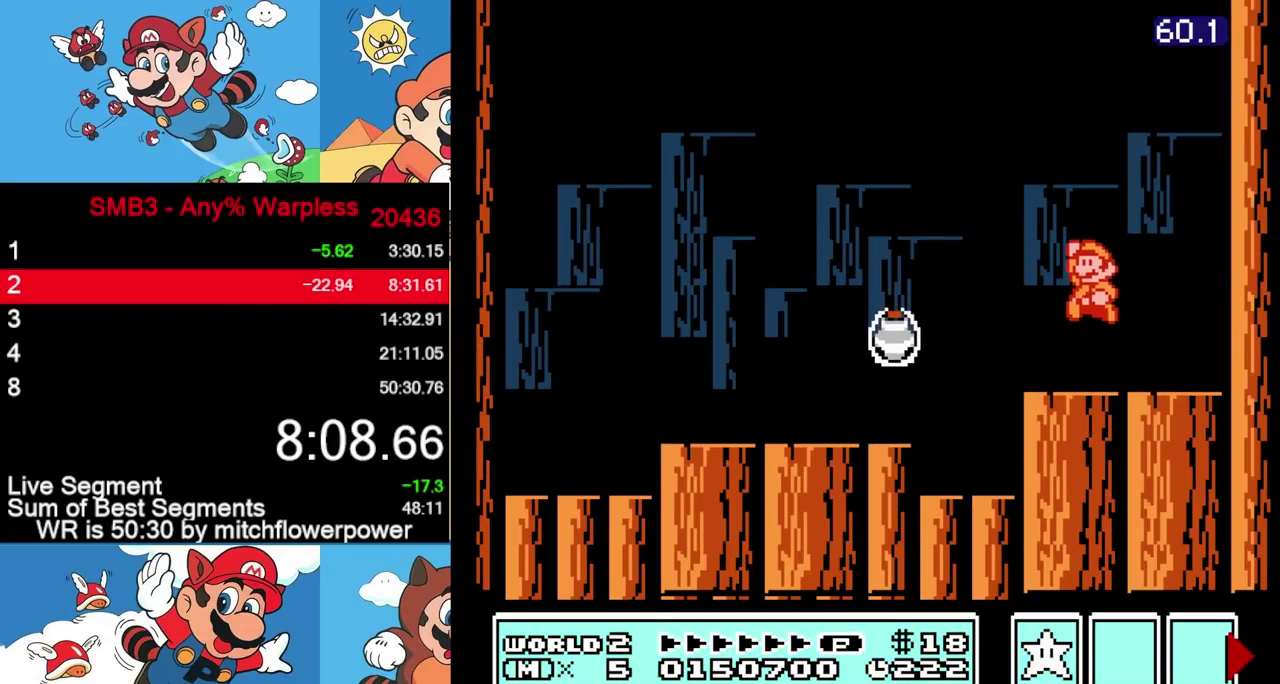
{"buttons": ["DPAD_RIGHT"], "events": [[83, "DPAD_LEFT", "up"], [267, "DPAD_RIGHT", "down"], [450, "B", "up"]]}
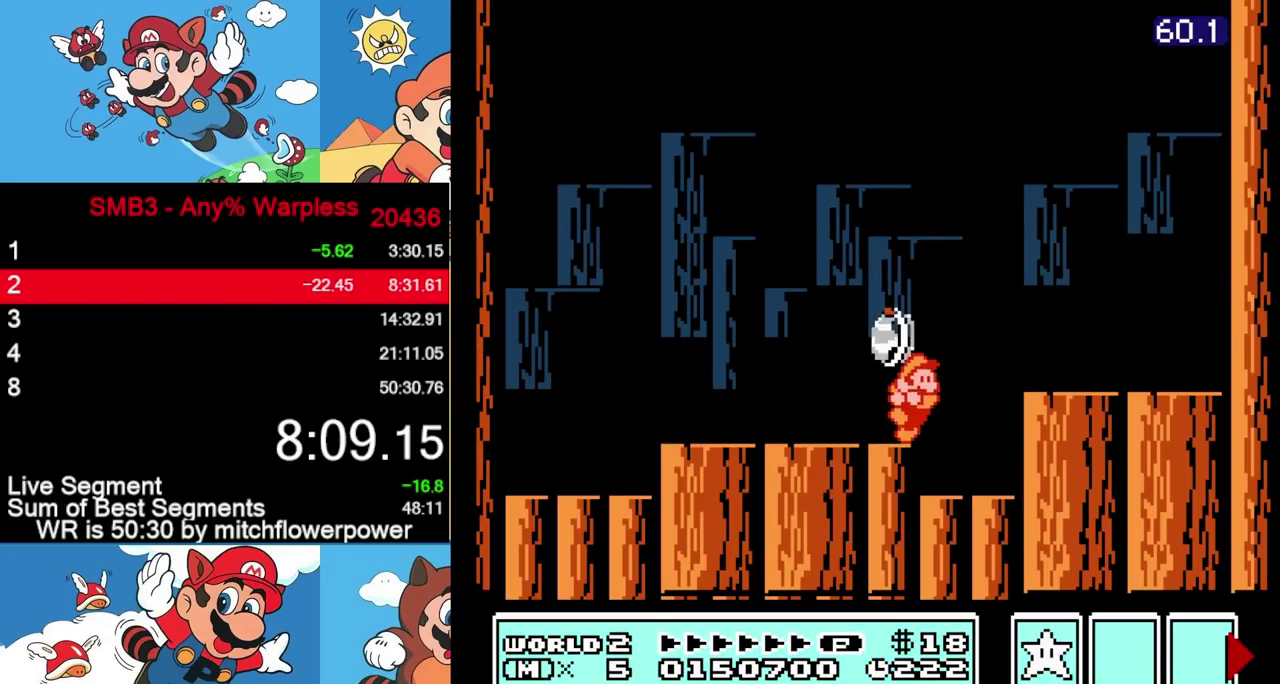
{"buttons": [], "events": [[67, "DPAD_RIGHT", "up"], [183, "DPAD_LEFT", "down"], [383, "DPAD_LEFT", "up"]]}